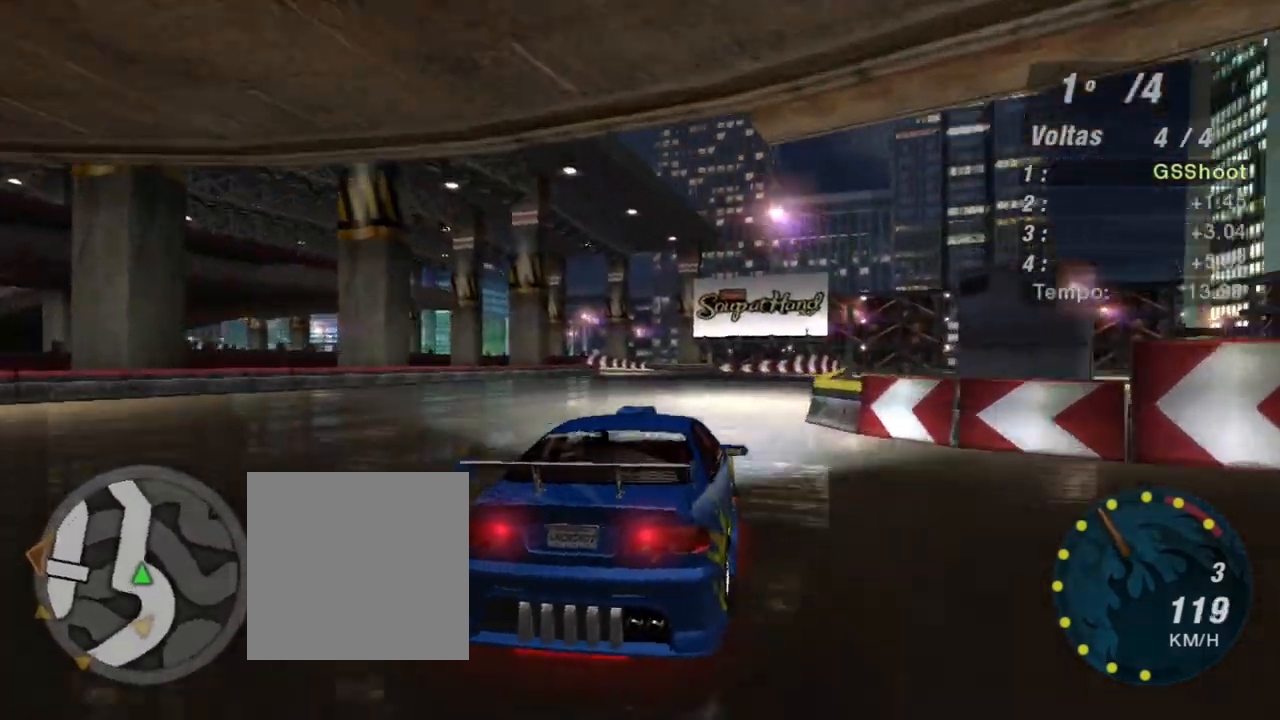
Gameplay with a controller (Xbox layout); each line is a JSON object with the inputs held at the frame after it. "events" lists button and stick changes between this image and that frame as [ms after this image, input, new state], when the widget could be followed in between. Not read: L3.
{"buttons": ["R2"], "left_stick": "center", "right_stick": "center", "events": [[34, "left_stick", "down-left"], [201, "left_stick", "center"], [334, "left_stick", "up-right"], [468, "left_stick", "center"]]}
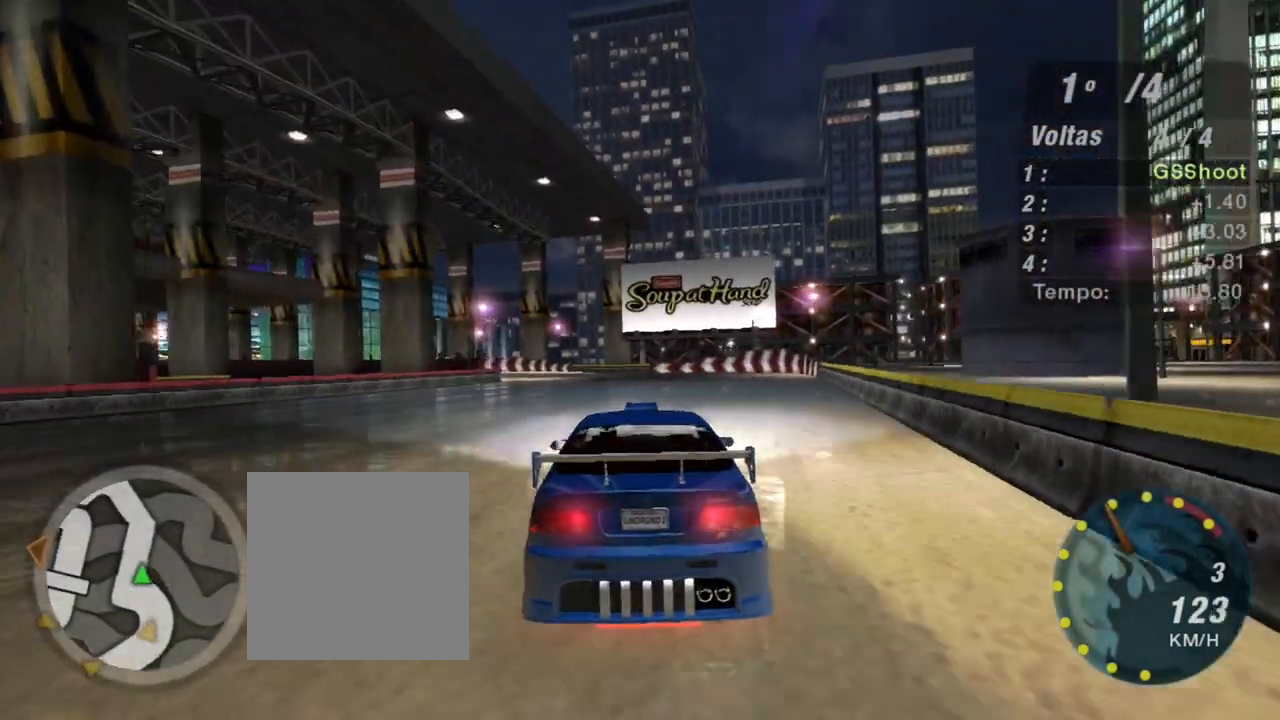
{"buttons": ["R2"], "left_stick": "left", "right_stick": "center", "events": [[434, "left_stick", "left"]]}
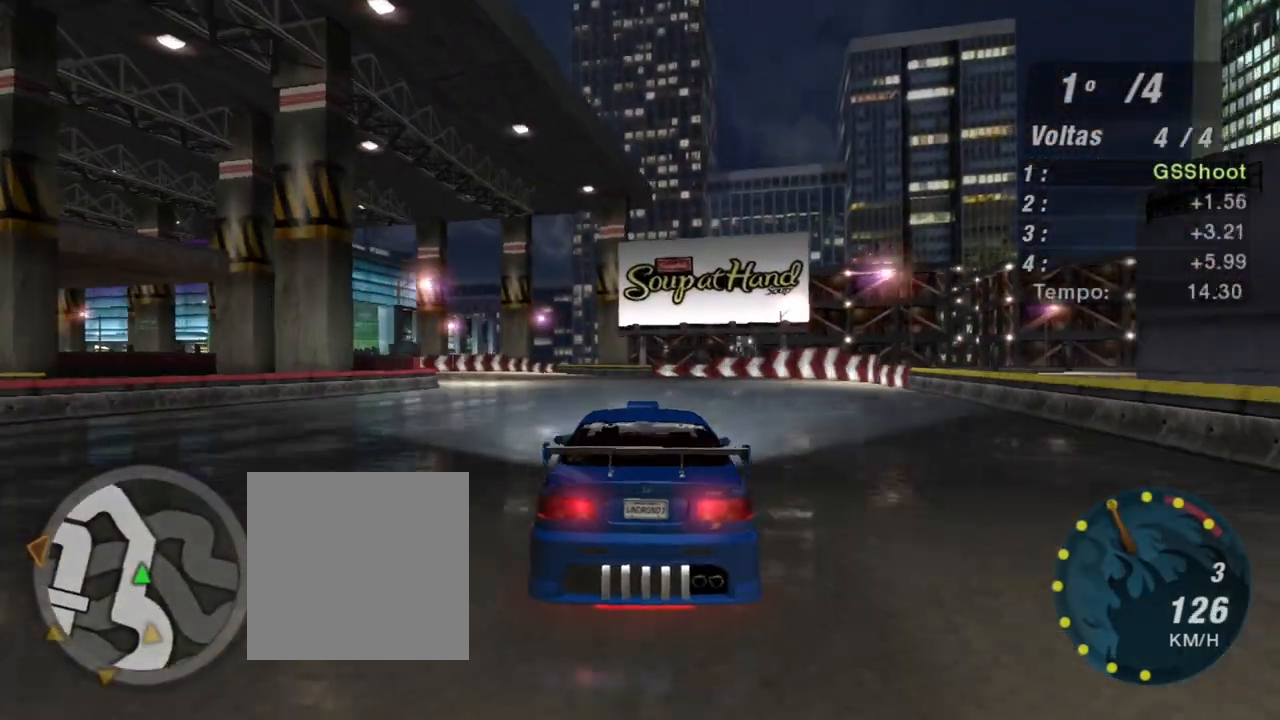
{"buttons": ["R2"], "left_stick": "left", "right_stick": "center", "events": [[167, "left_stick", "center"], [468, "left_stick", "left"]]}
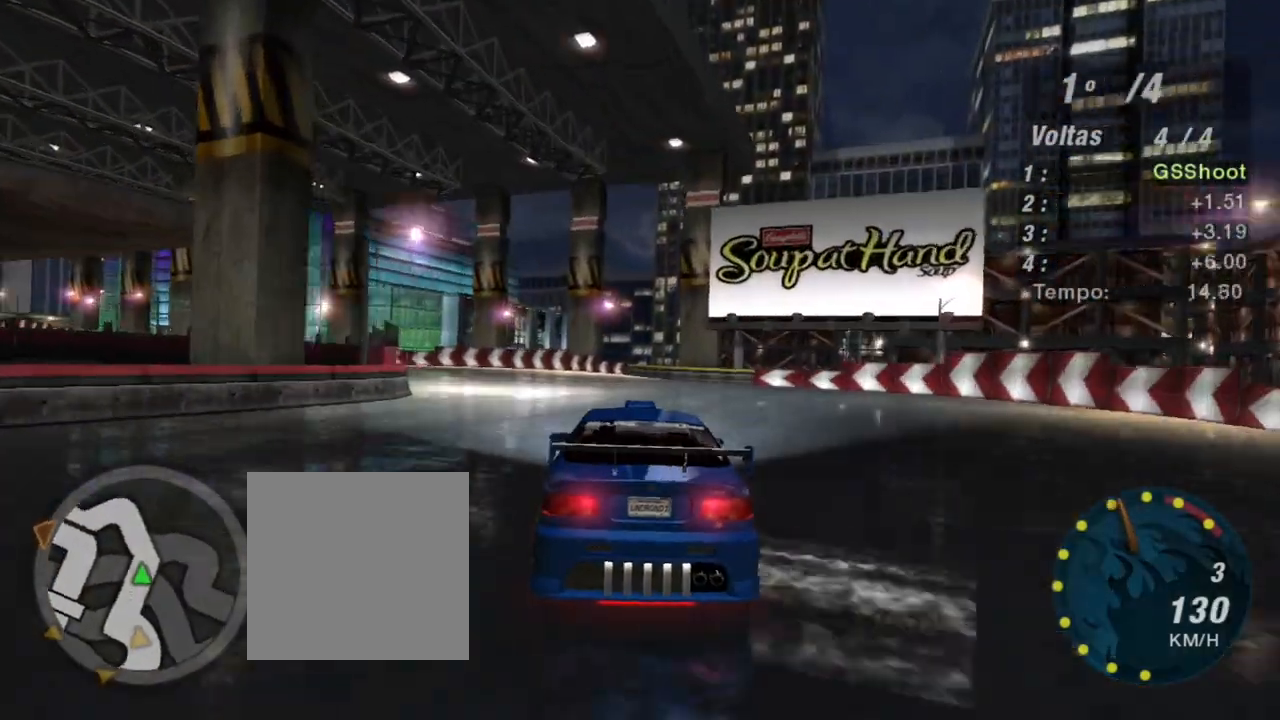
{"buttons": ["R2"], "left_stick": "left", "right_stick": "center", "events": [[200, "left_stick", "center"], [367, "left_stick", "left"]]}
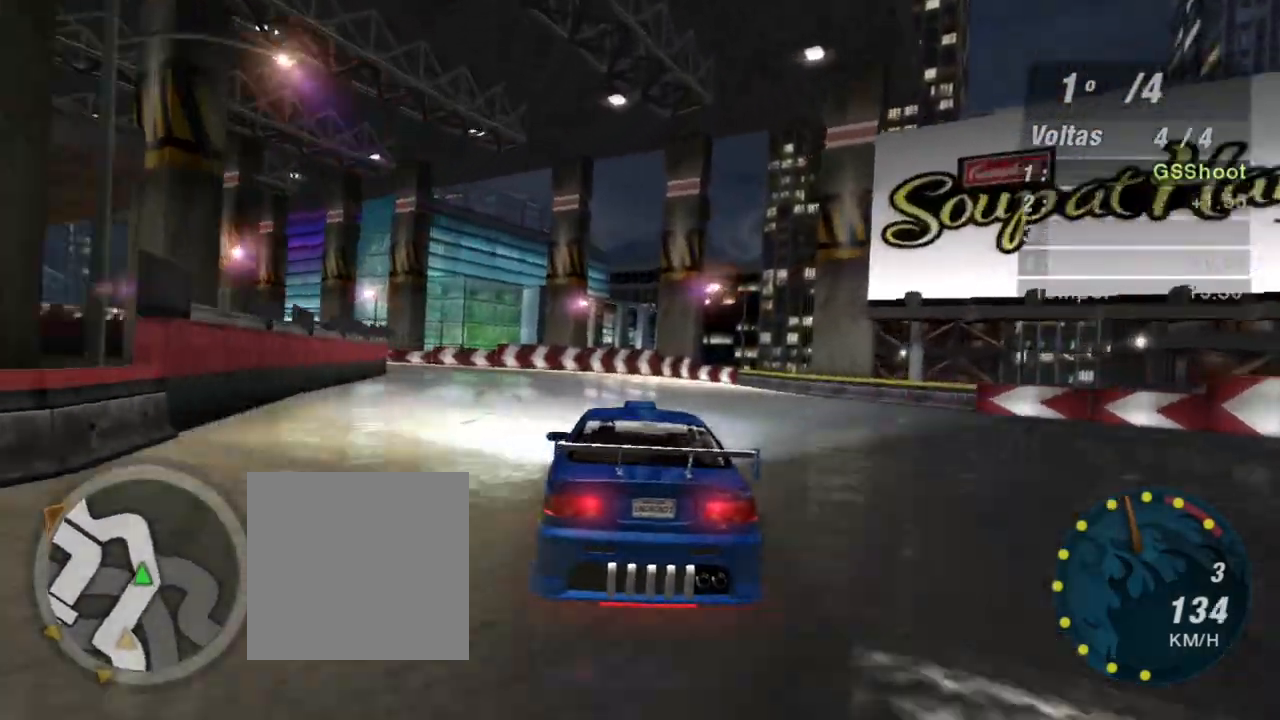
{"buttons": ["L2", "R2"], "left_stick": "left", "right_stick": "center", "events": [[201, "left_stick", "center"], [401, "left_stick", "left"], [468, "L2", "down"]]}
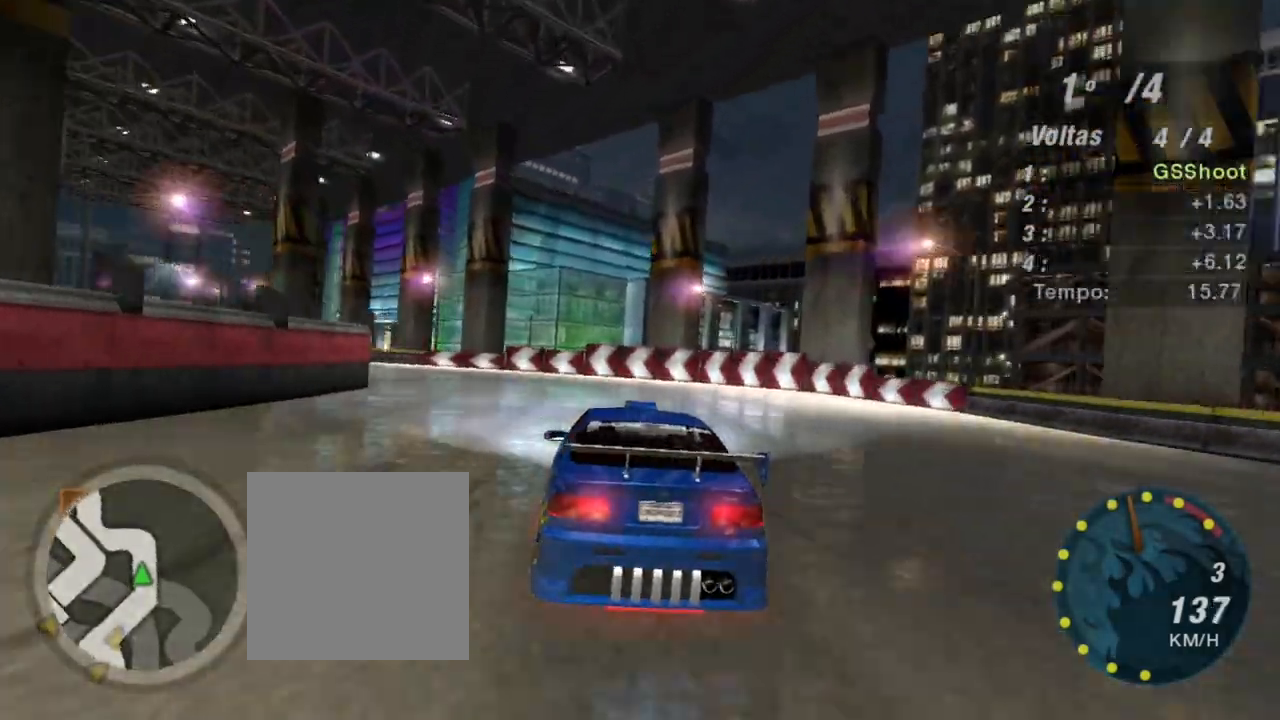
{"buttons": ["R2"], "left_stick": "down-left", "right_stick": "center", "events": [[100, "left_stick", "down-left"], [200, "L2", "up"]]}
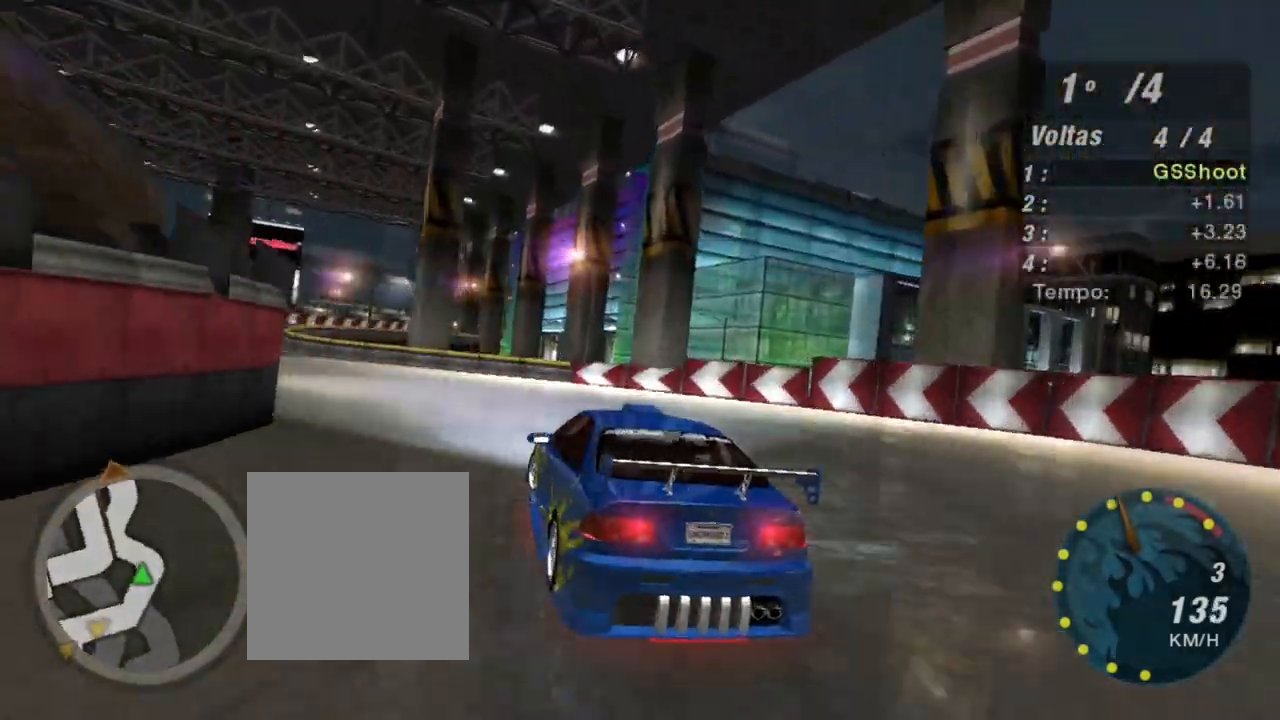
{"buttons": [], "left_stick": "down-left", "right_stick": "center", "events": [[434, "R2", "up"]]}
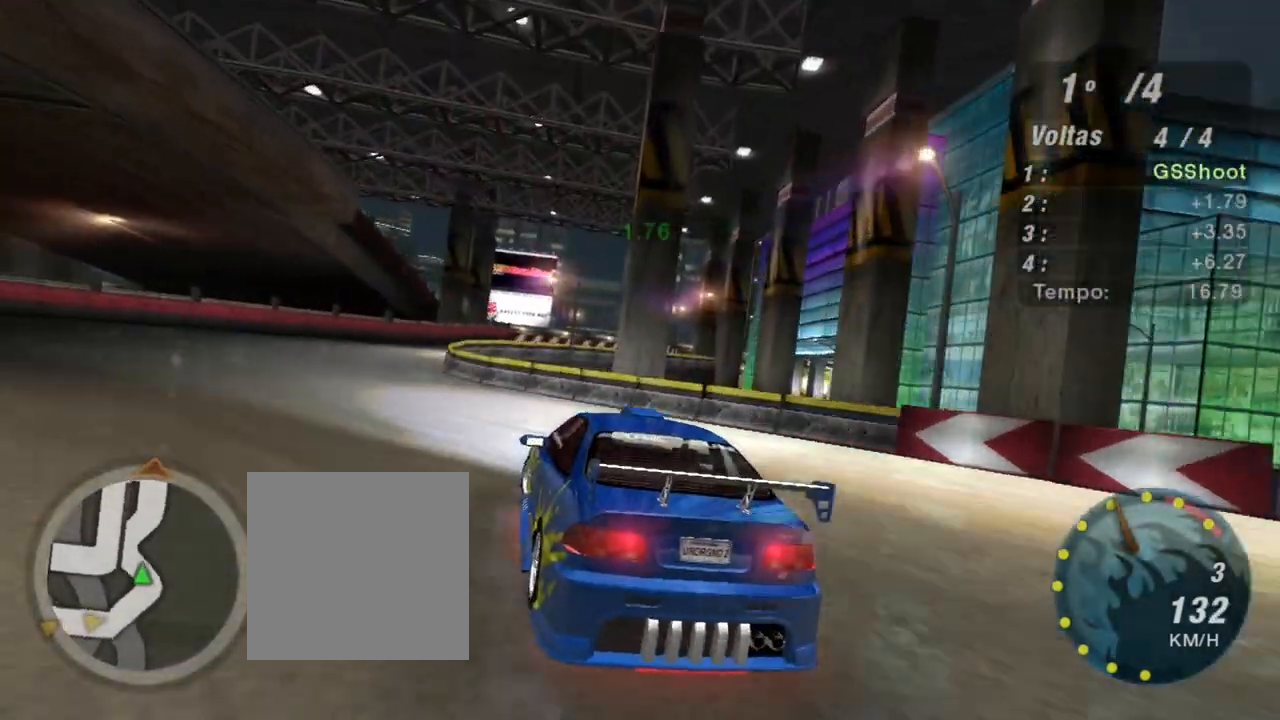
{"buttons": [], "left_stick": "down-left", "right_stick": "center", "events": [[200, "L2", "down"], [467, "L2", "up"]]}
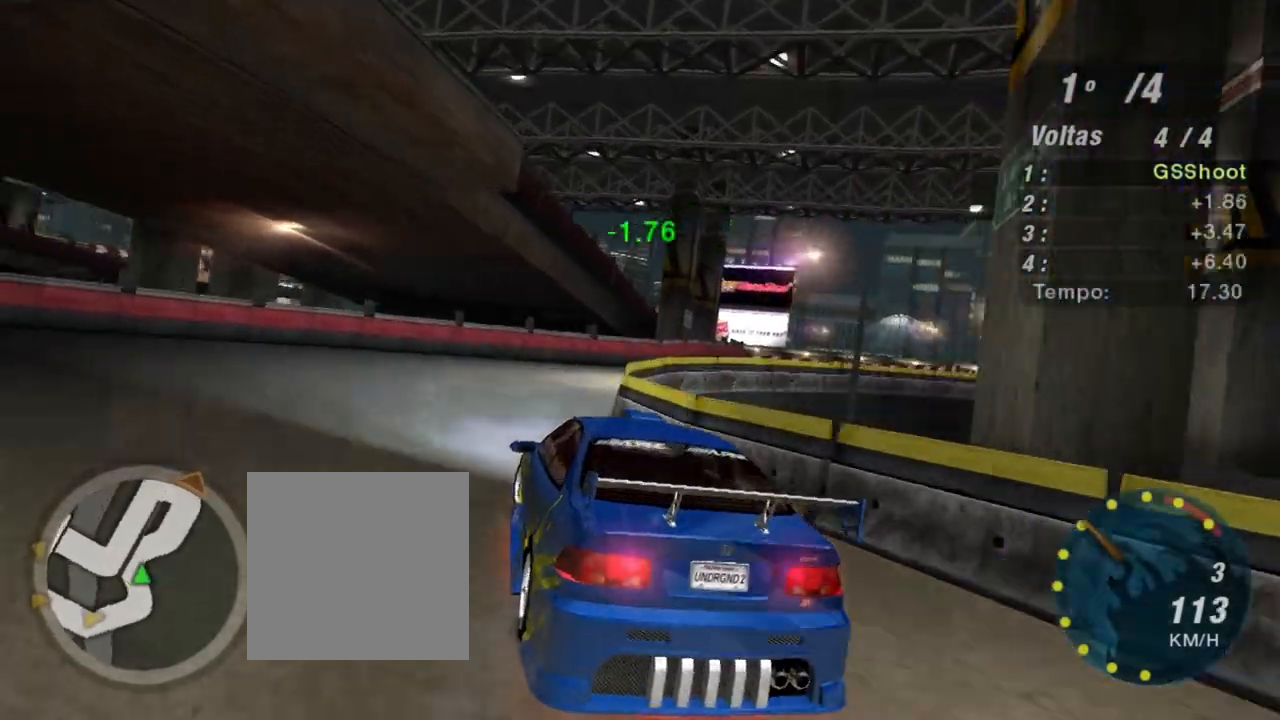
{"buttons": ["R2"], "left_stick": "right", "right_stick": "center", "events": [[67, "left_stick", "down-right"], [134, "left_stick", "right"], [267, "R2", "down"]]}
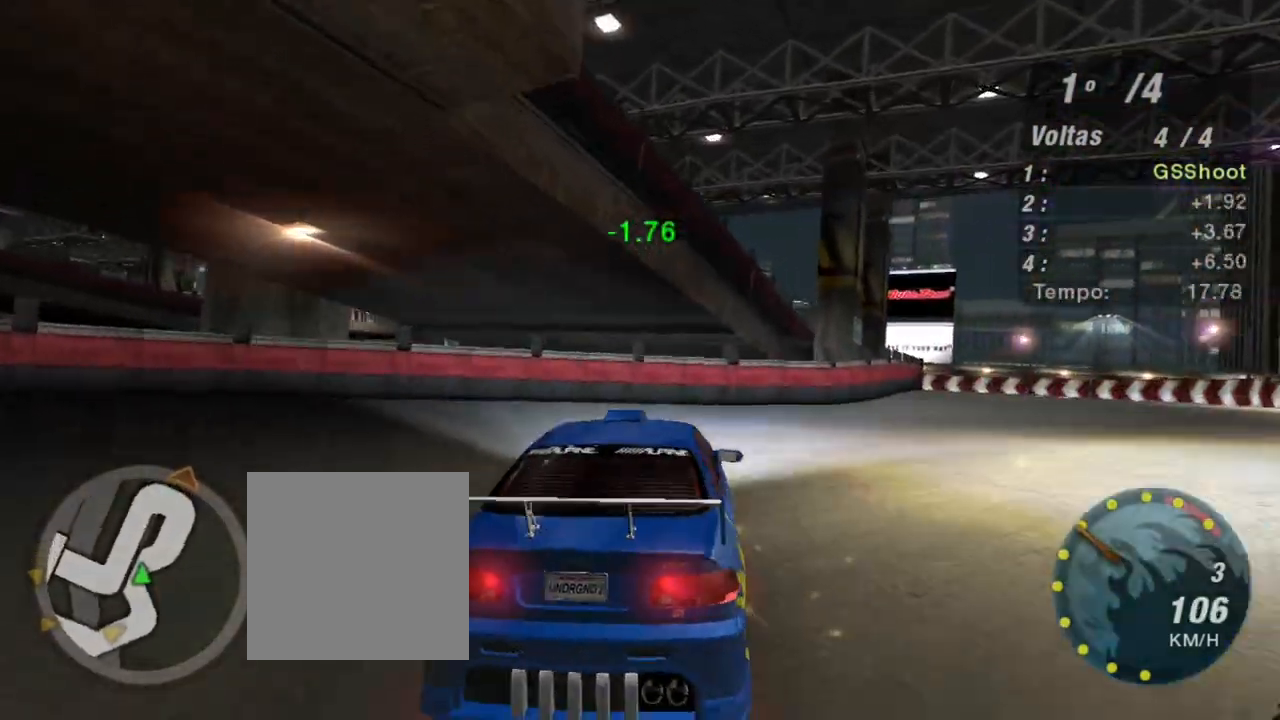
{"buttons": [], "left_stick": "right", "right_stick": "center", "events": [[400, "R2", "up"]]}
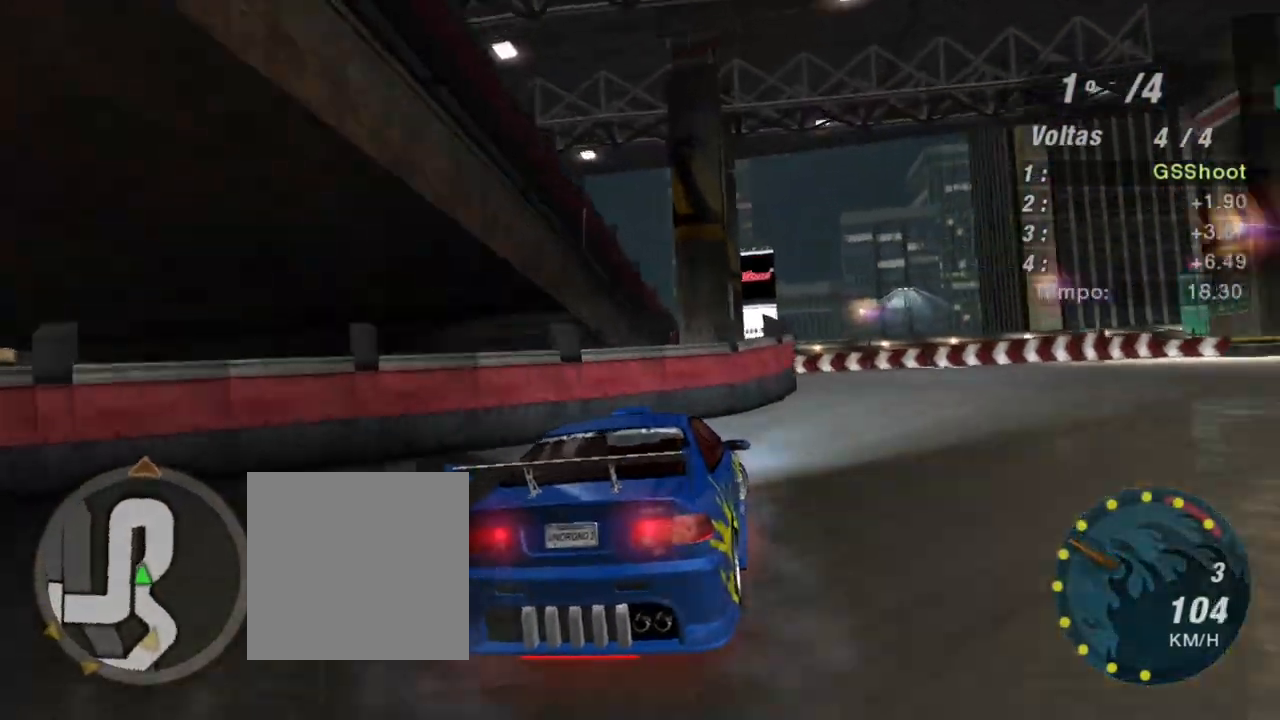
{"buttons": ["R2"], "left_stick": "up", "right_stick": "center", "events": [[34, "R2", "down"], [367, "left_stick", "up"]]}
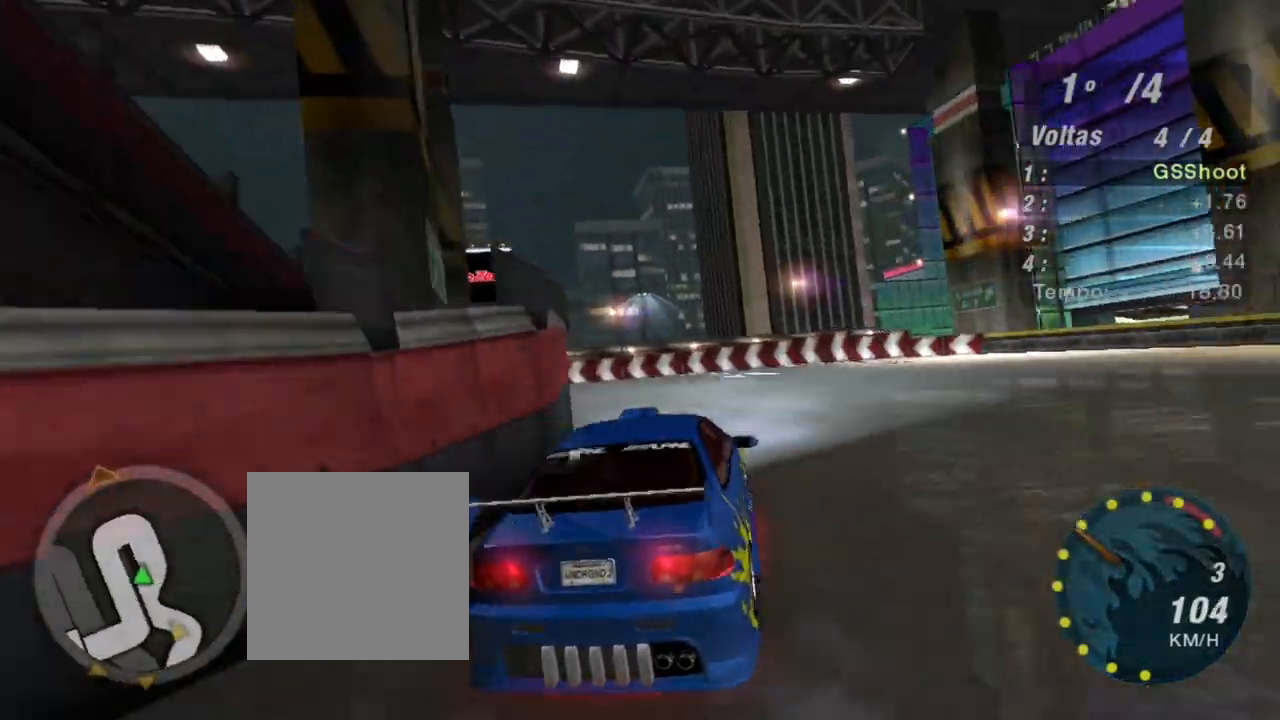
{"buttons": [], "left_stick": "left", "right_stick": "center", "events": [[33, "left_stick", "center"], [167, "left_stick", "left"], [500, "R2", "up"]]}
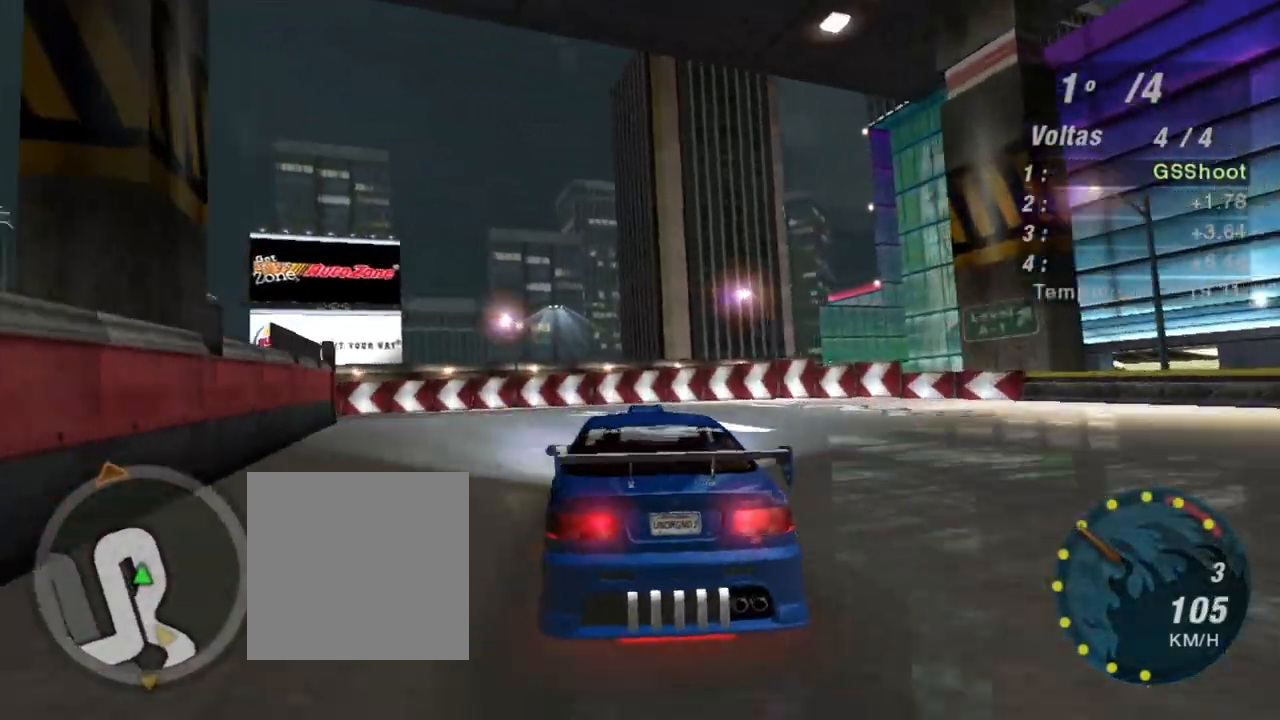
{"buttons": ["L1"], "left_stick": "center", "right_stick": "center", "events": [[34, "L2", "down"], [234, "L2", "up"], [267, "left_stick", "down-left"], [434, "left_stick", "center"], [468, "L1", "down"]]}
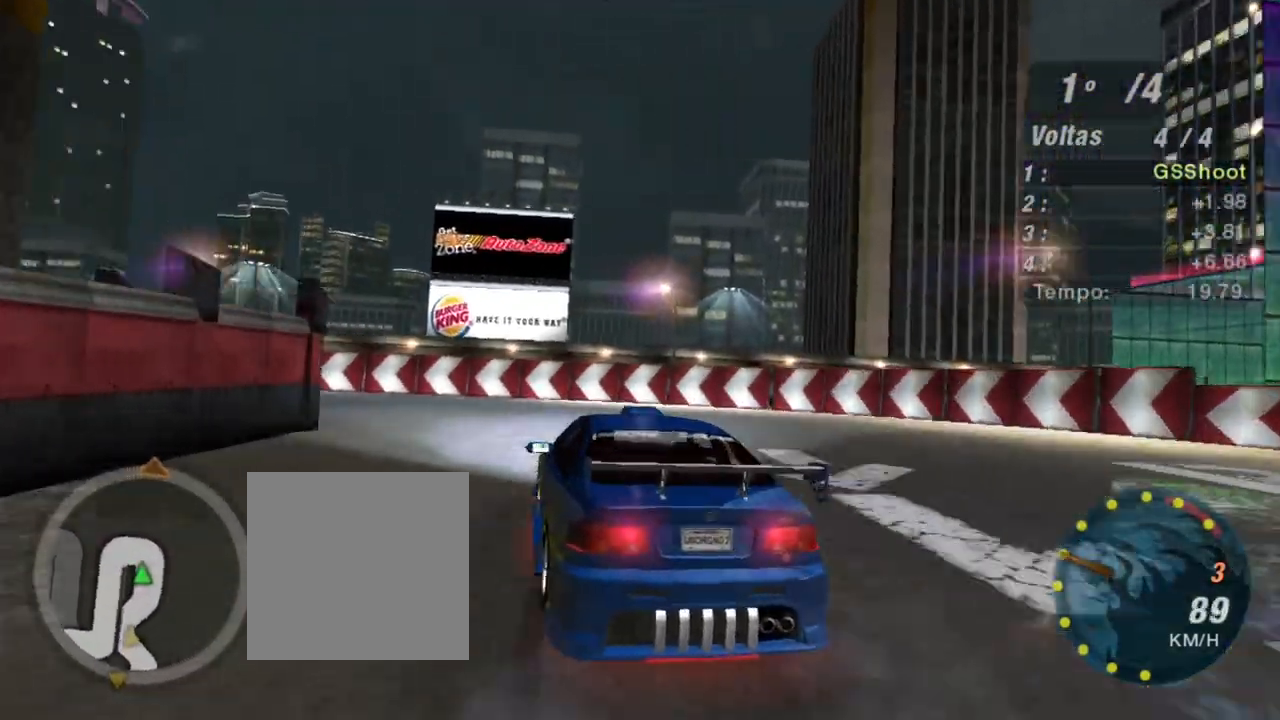
{"buttons": [], "left_stick": "down-left", "right_stick": "center", "events": [[67, "left_stick", "left"], [133, "L1", "up"], [300, "left_stick", "down-left"]]}
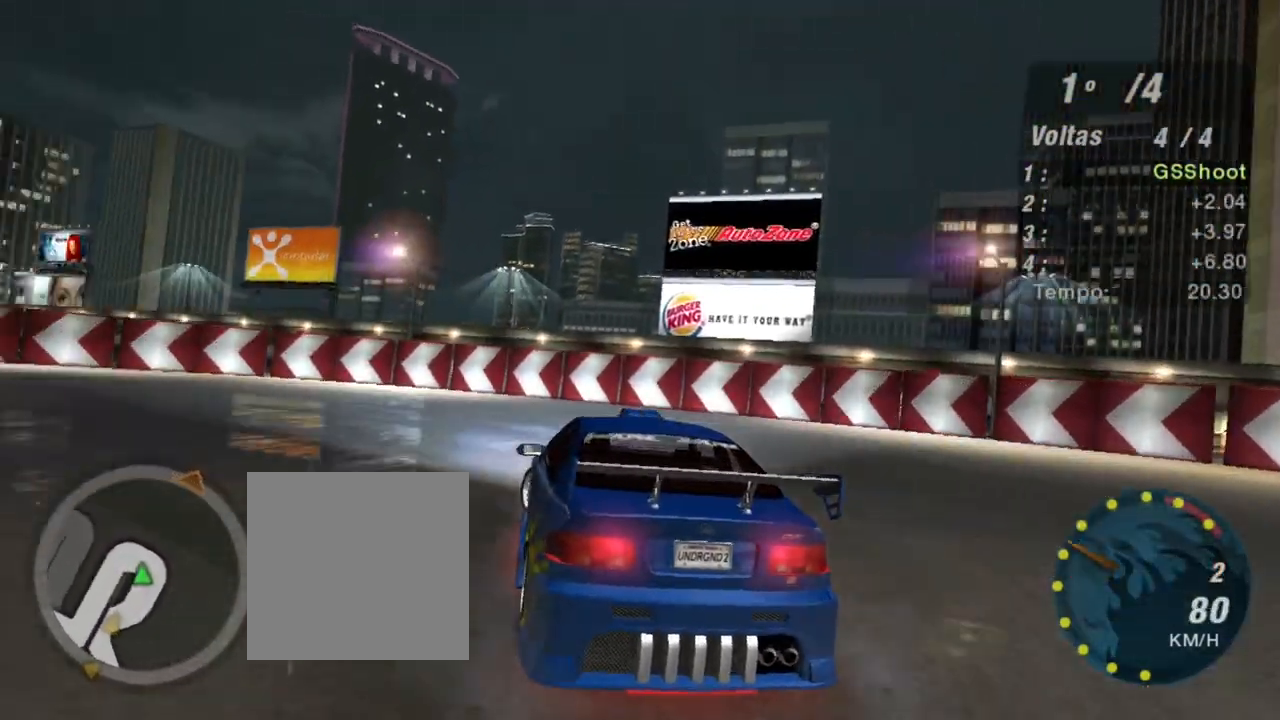
{"buttons": ["R2"], "left_stick": "down-left", "right_stick": "center", "events": [[34, "L2", "down"], [201, "L2", "up"], [501, "R2", "down"]]}
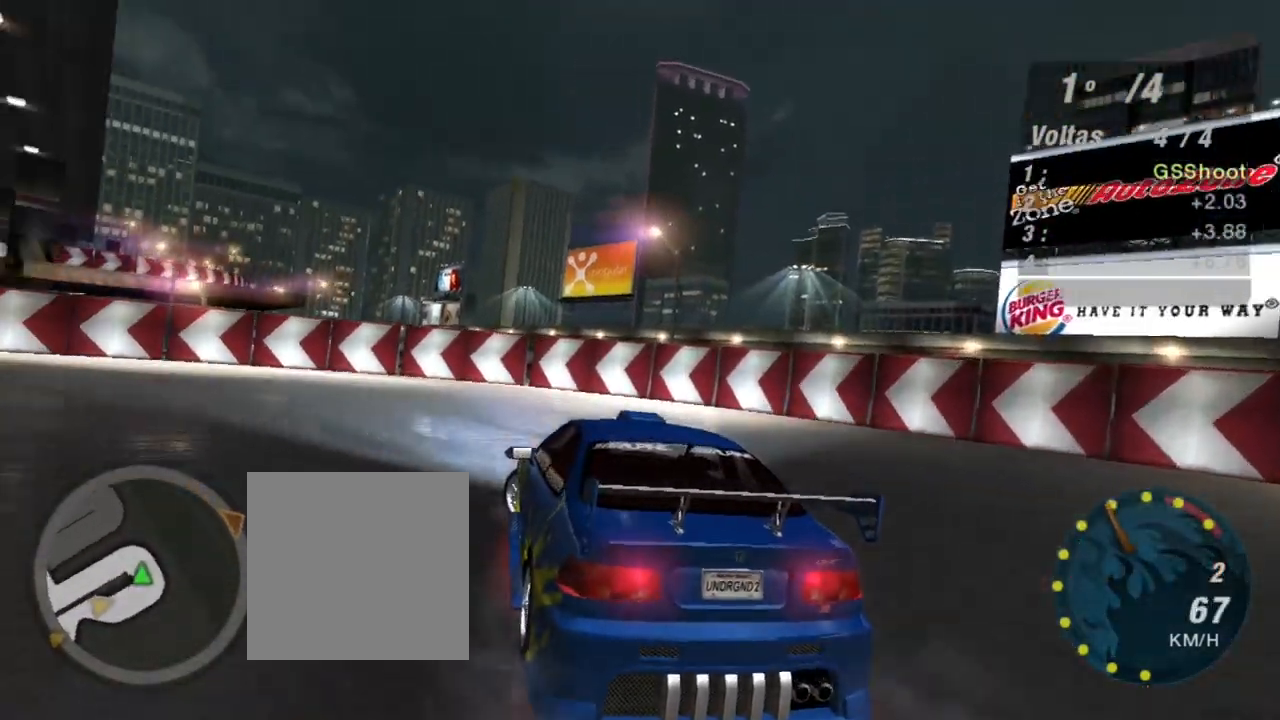
{"buttons": ["R2"], "left_stick": "down-left", "right_stick": "center", "events": []}
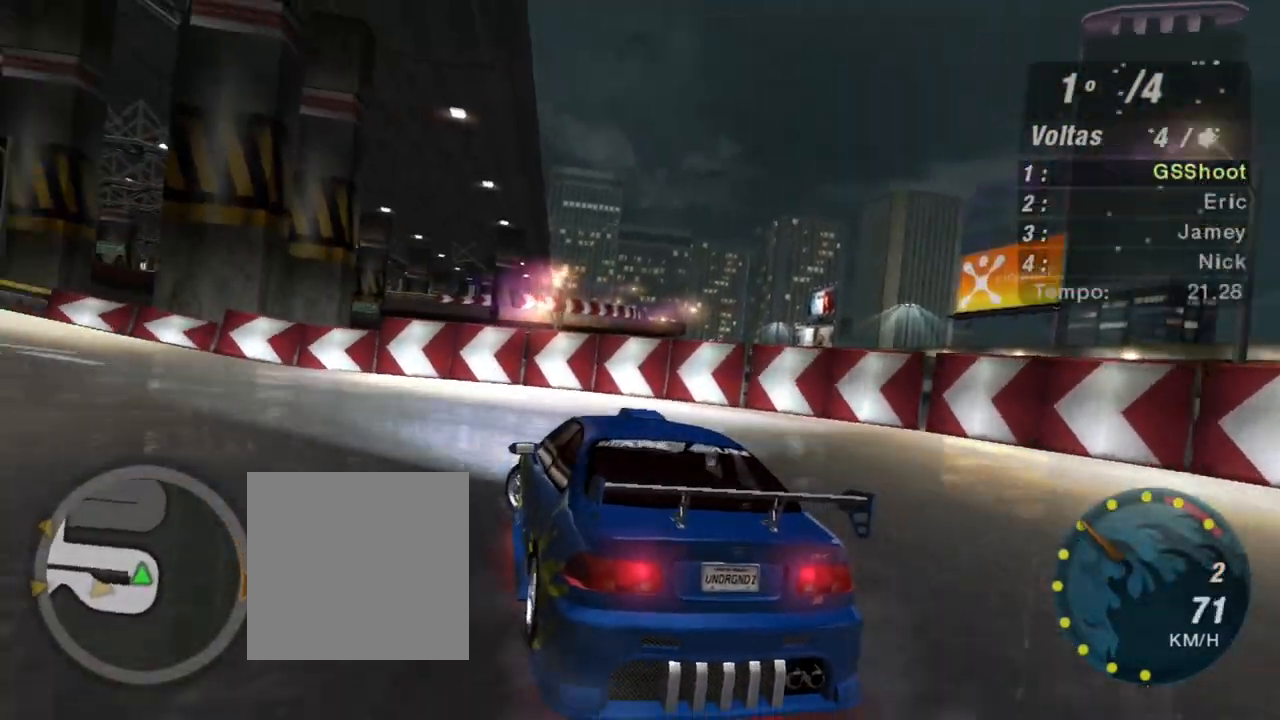
{"buttons": ["R2"], "left_stick": "center", "right_stick": "center", "events": [[501, "left_stick", "center"]]}
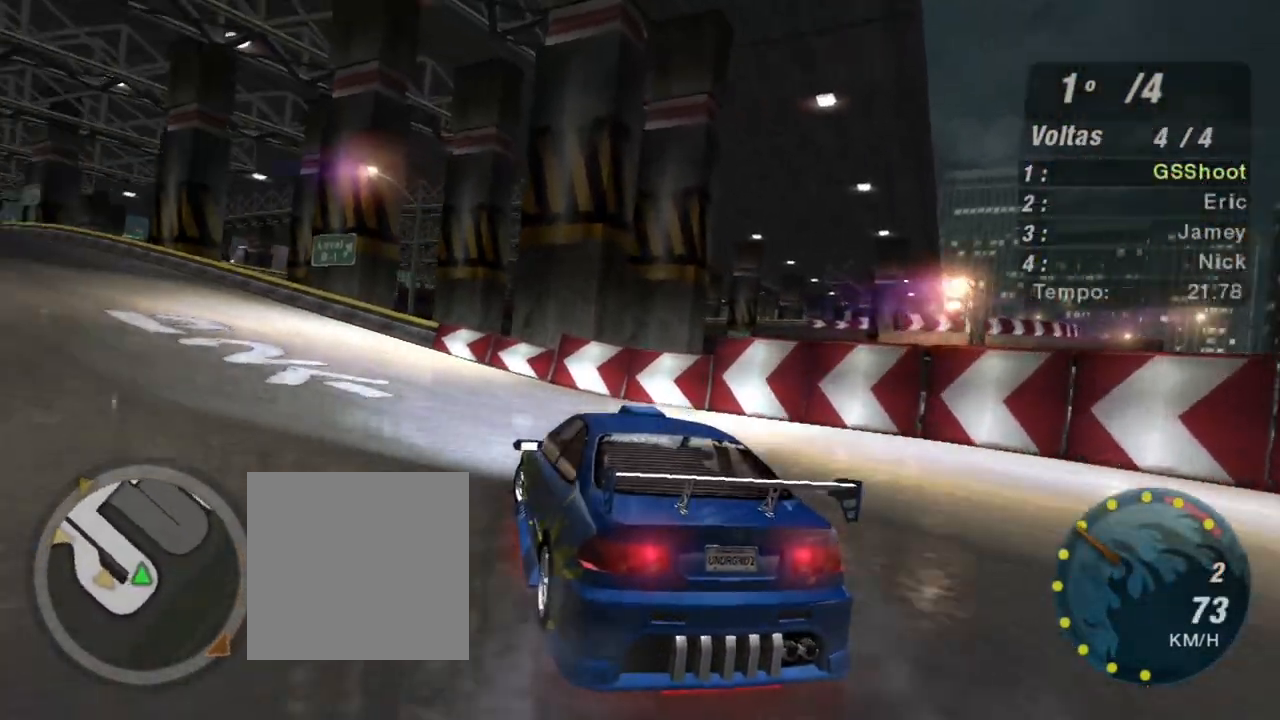
{"buttons": ["R2"], "left_stick": "left", "right_stick": "center", "events": [[100, "left_stick", "left"]]}
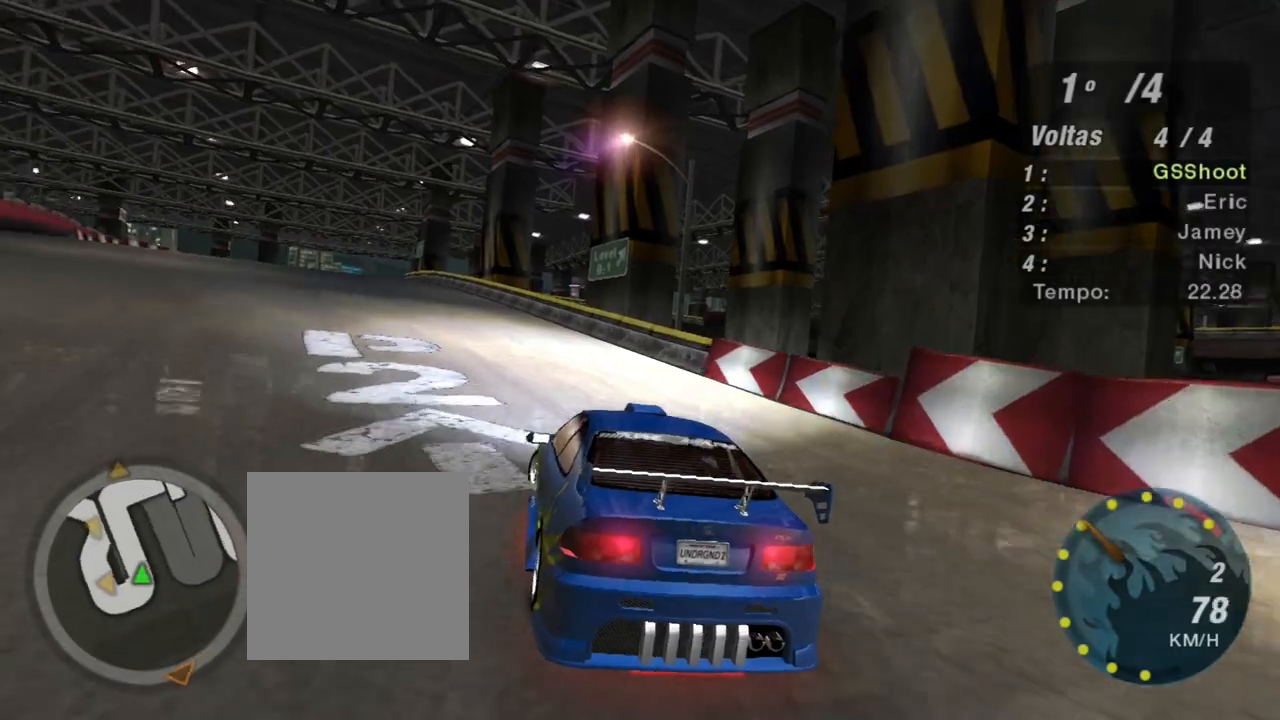
{"buttons": ["R2"], "left_stick": "center", "right_stick": "center", "events": [[167, "left_stick", "center"]]}
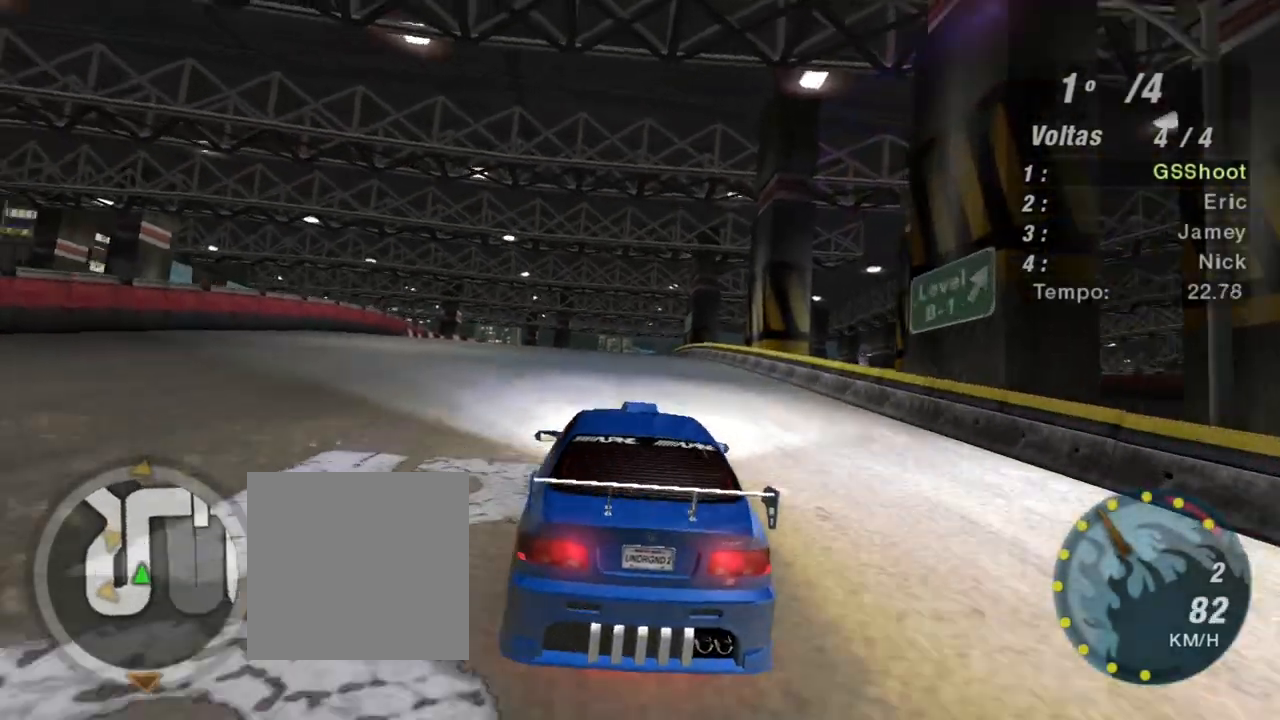
{"buttons": ["R2"], "left_stick": "center", "right_stick": "center", "events": [[67, "left_stick", "left"], [267, "left_stick", "up-left"], [367, "left_stick", "center"]]}
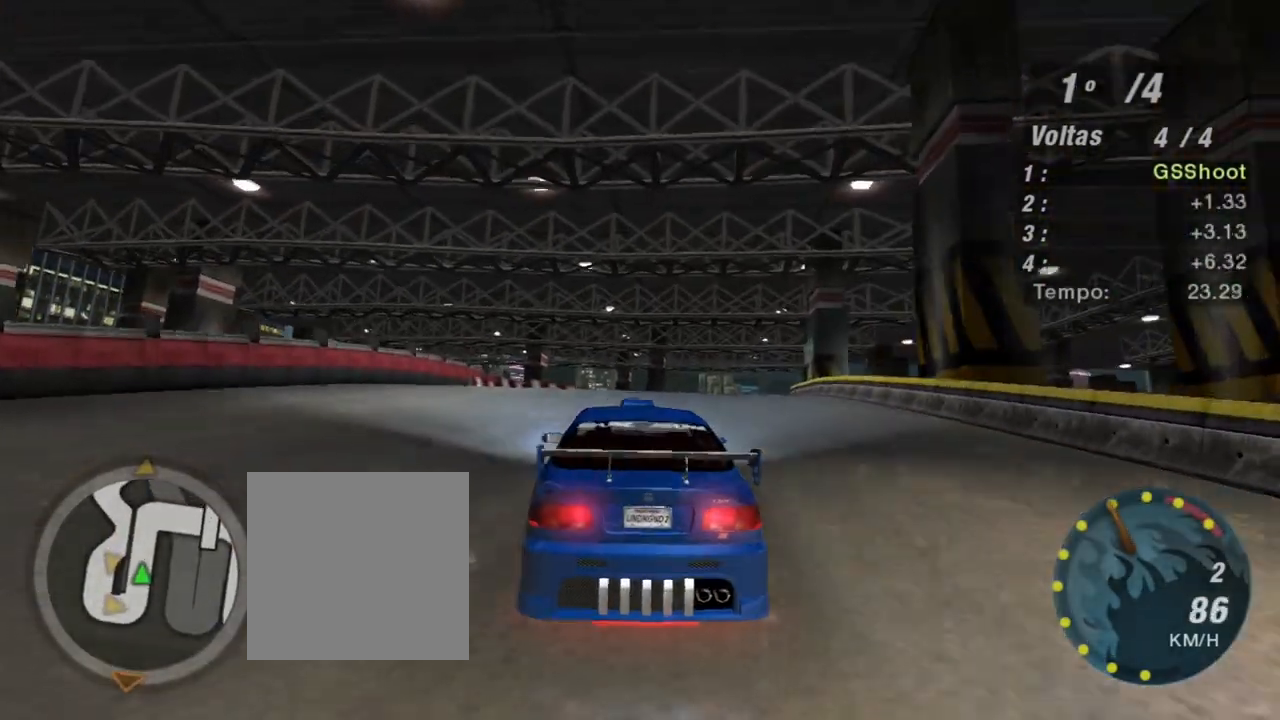
{"buttons": ["R2"], "left_stick": "up-right", "right_stick": "center", "events": [[334, "left_stick", "up-right"]]}
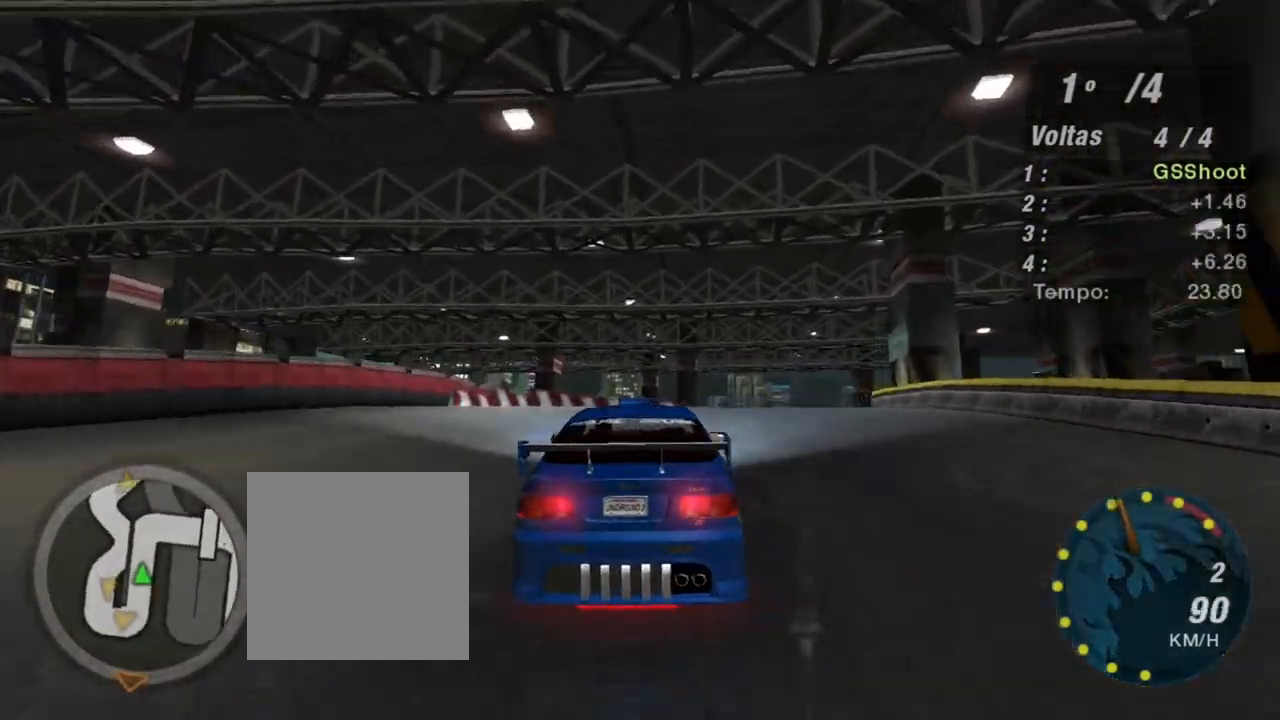
{"buttons": ["R2"], "left_stick": "up", "right_stick": "center", "events": [[434, "left_stick", "up"]]}
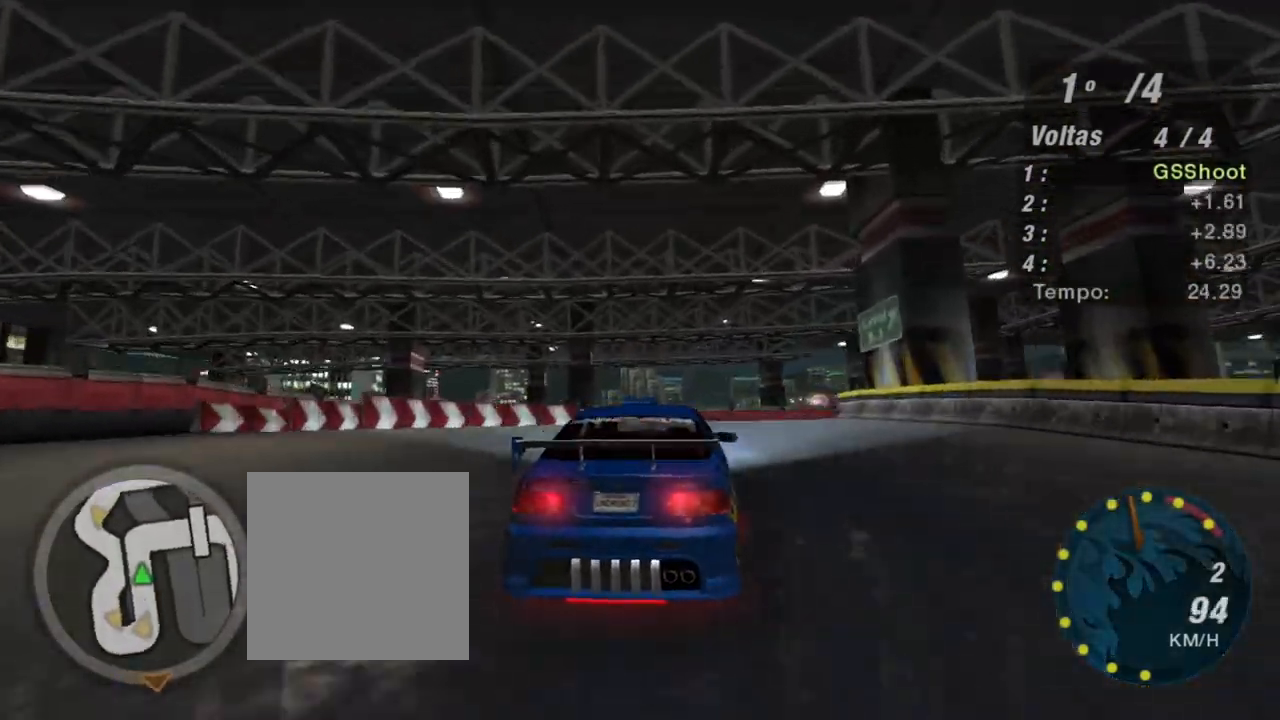
{"buttons": ["R2"], "left_stick": "up-right", "right_stick": "center", "events": [[101, "left_stick", "center"], [201, "left_stick", "right"], [368, "left_stick", "up-right"]]}
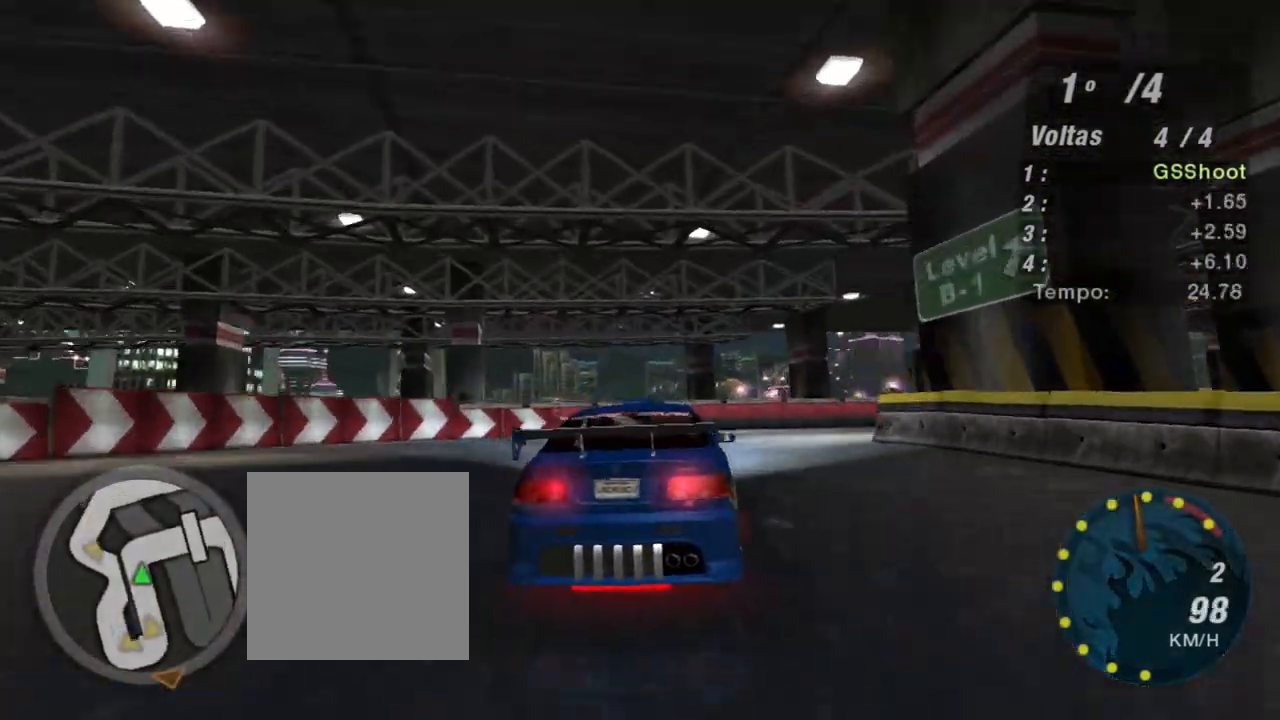
{"buttons": ["R2"], "left_stick": "up-right", "right_stick": "center", "events": [[334, "R1", "down"], [467, "R1", "up"]]}
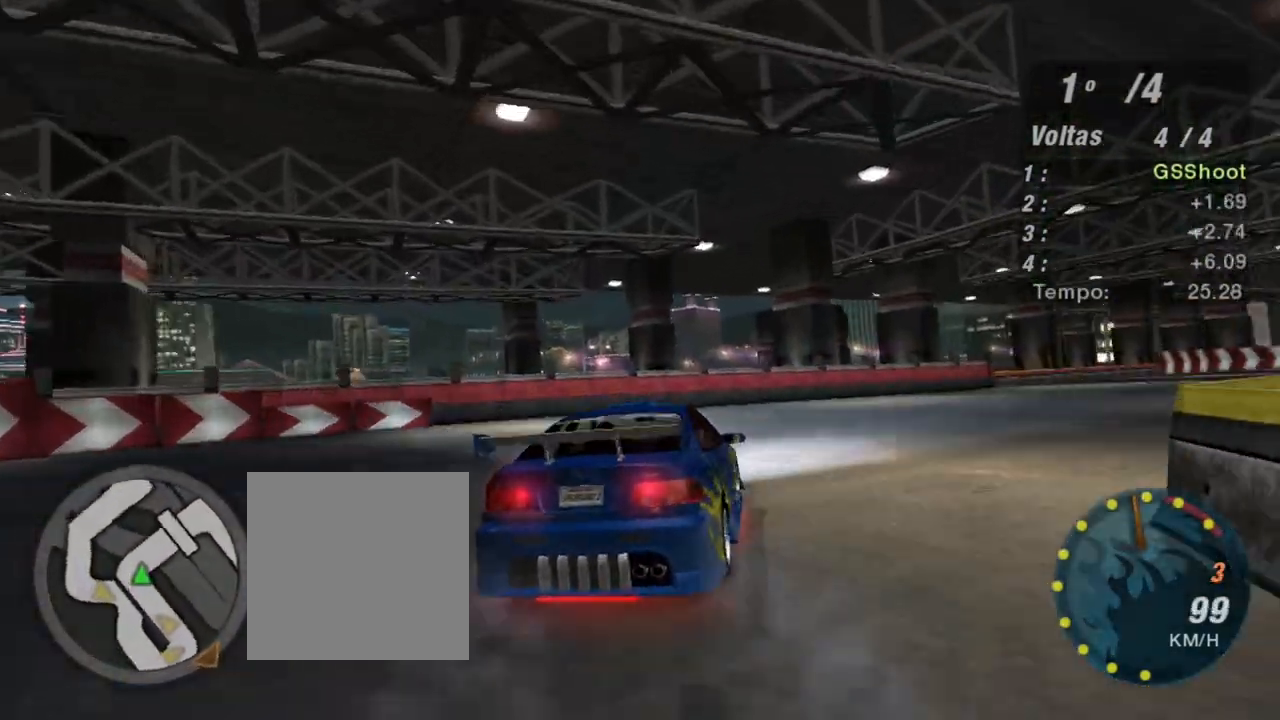
{"buttons": ["R2"], "left_stick": "up-right", "right_stick": "center", "events": []}
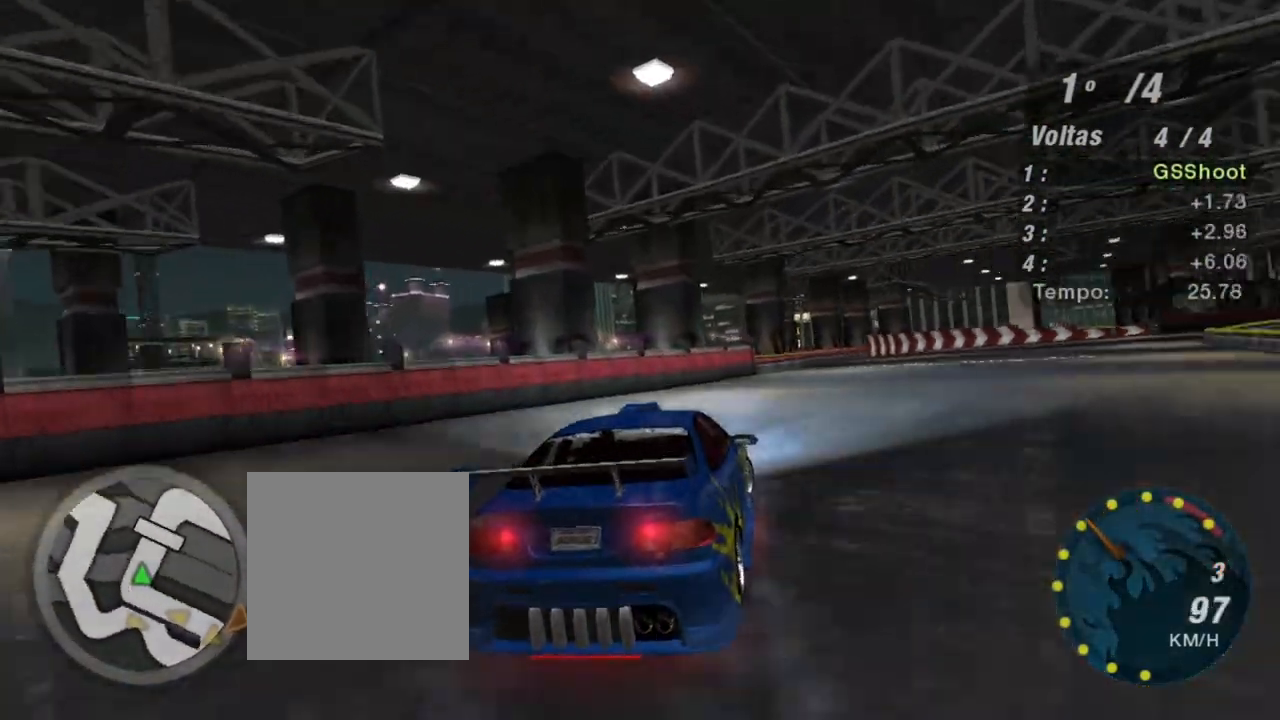
{"buttons": ["R2"], "left_stick": "center", "right_stick": "center", "events": [[334, "left_stick", "center"]]}
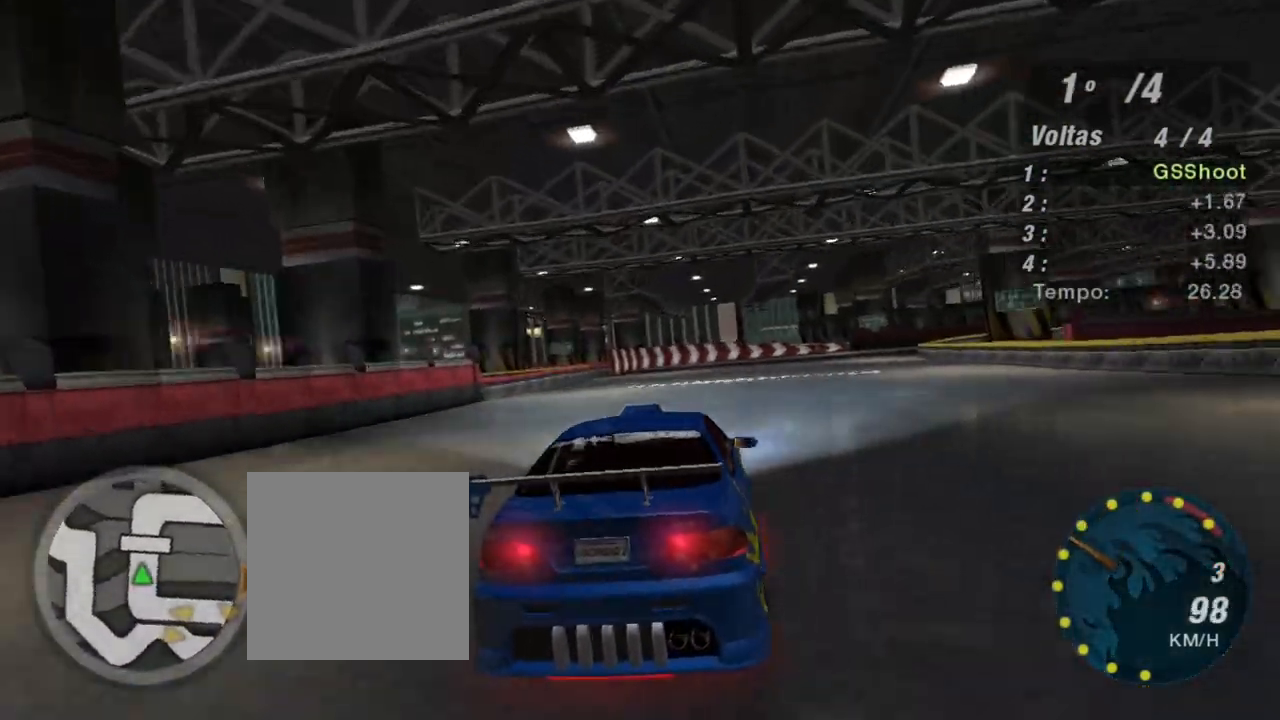
{"buttons": ["R2"], "left_stick": "center", "right_stick": "center", "events": [[34, "left_stick", "right"], [334, "left_stick", "center"]]}
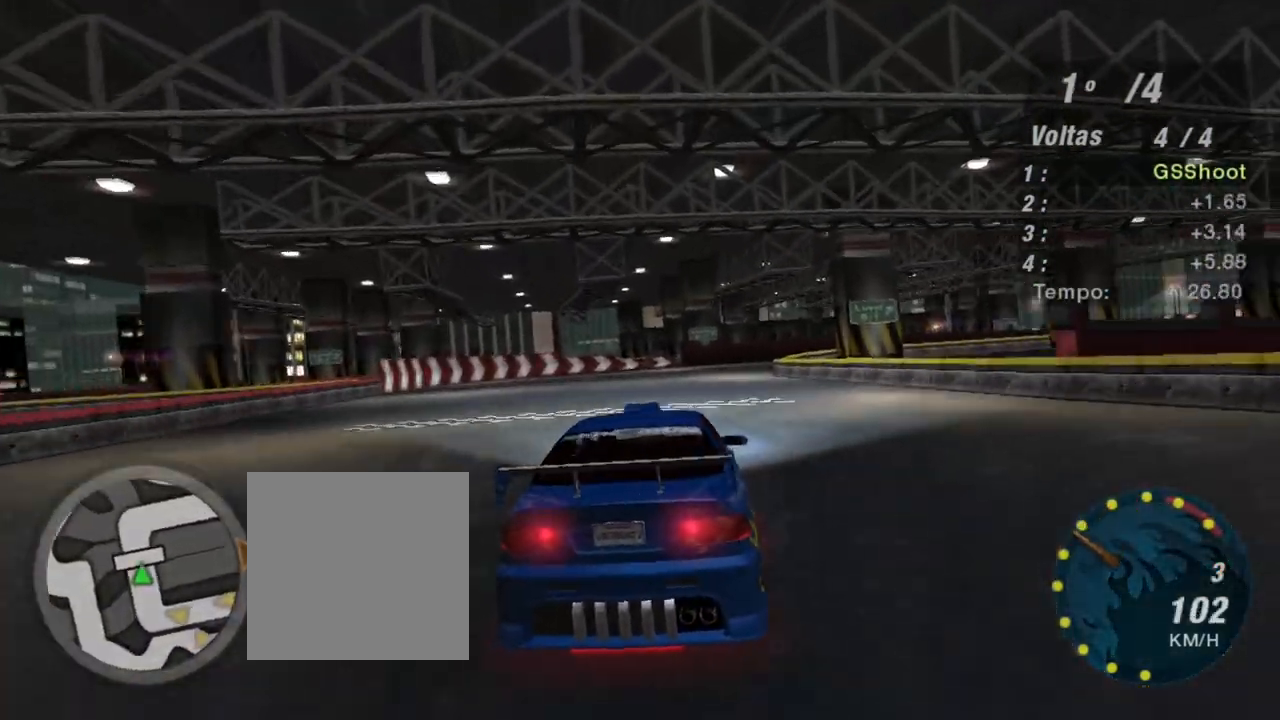
{"buttons": ["R2"], "left_stick": "center", "right_stick": "center", "events": [[200, "left_stick", "left"], [400, "left_stick", "center"]]}
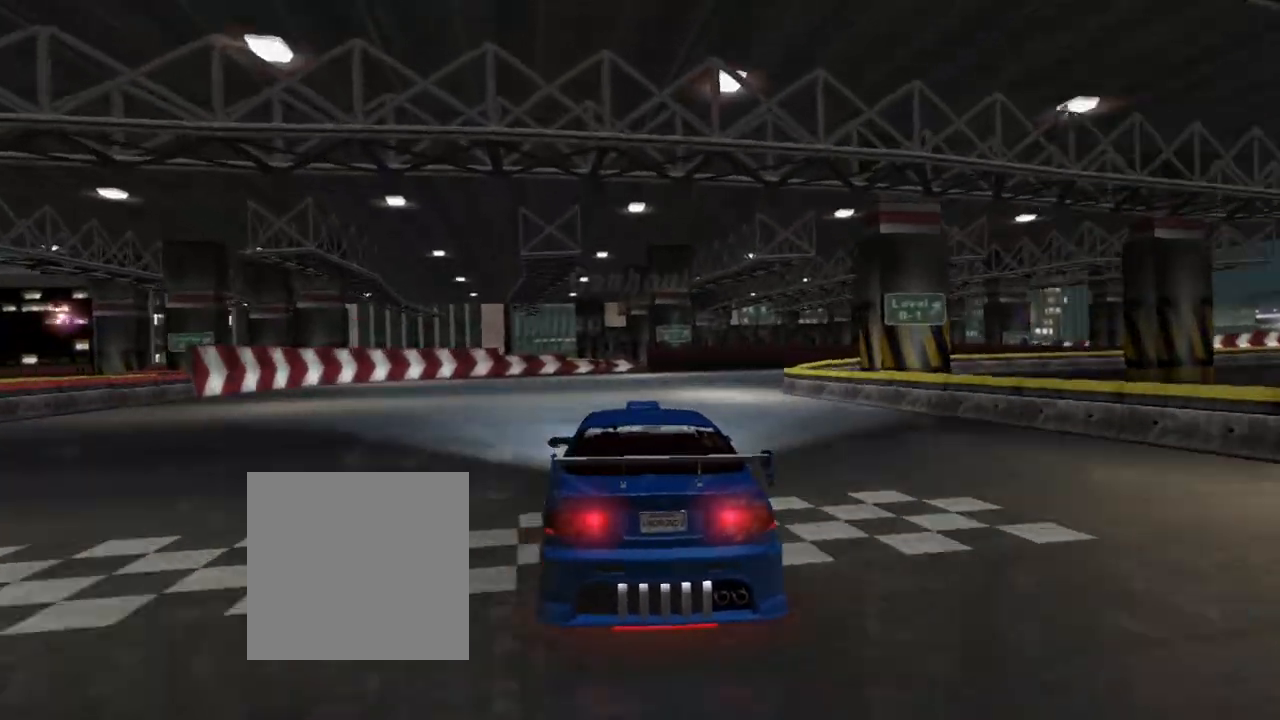
{"buttons": ["R2"], "left_stick": "right", "right_stick": "center", "events": [[101, "left_stick", "right"]]}
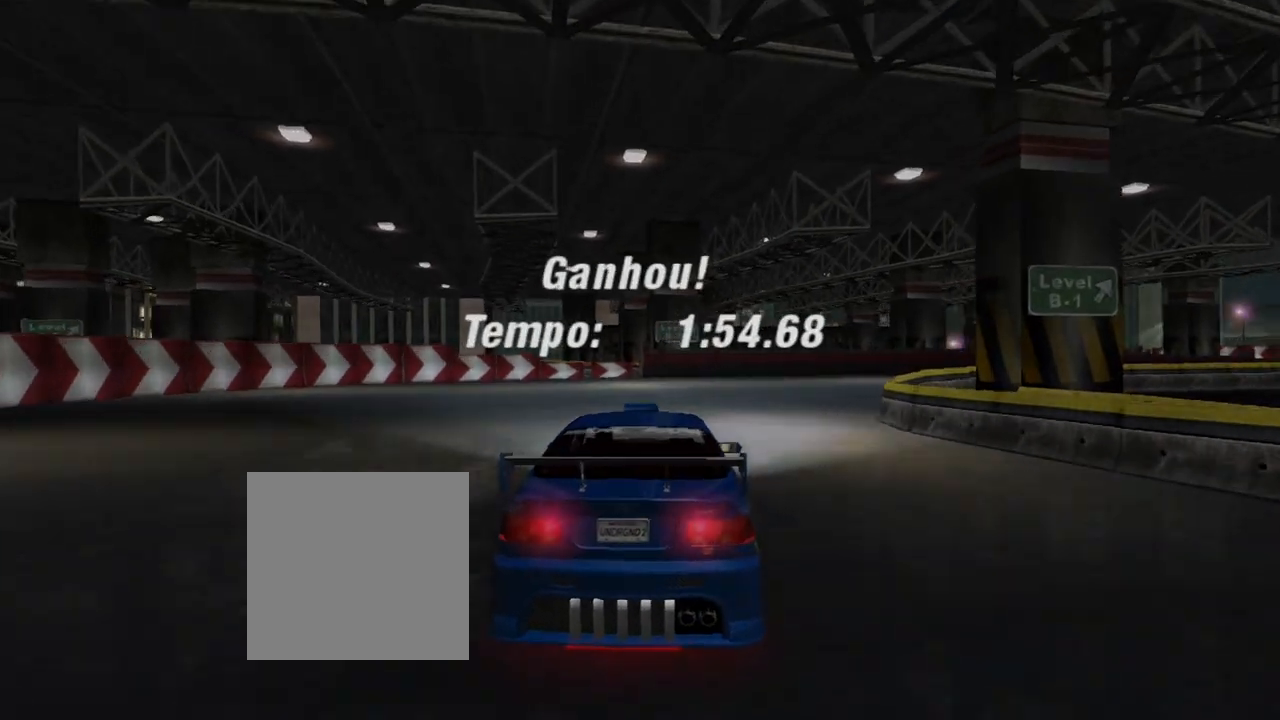
{"buttons": [], "left_stick": "center", "right_stick": "center", "events": [[33, "R2", "up"], [33, "left_stick", "center"]]}